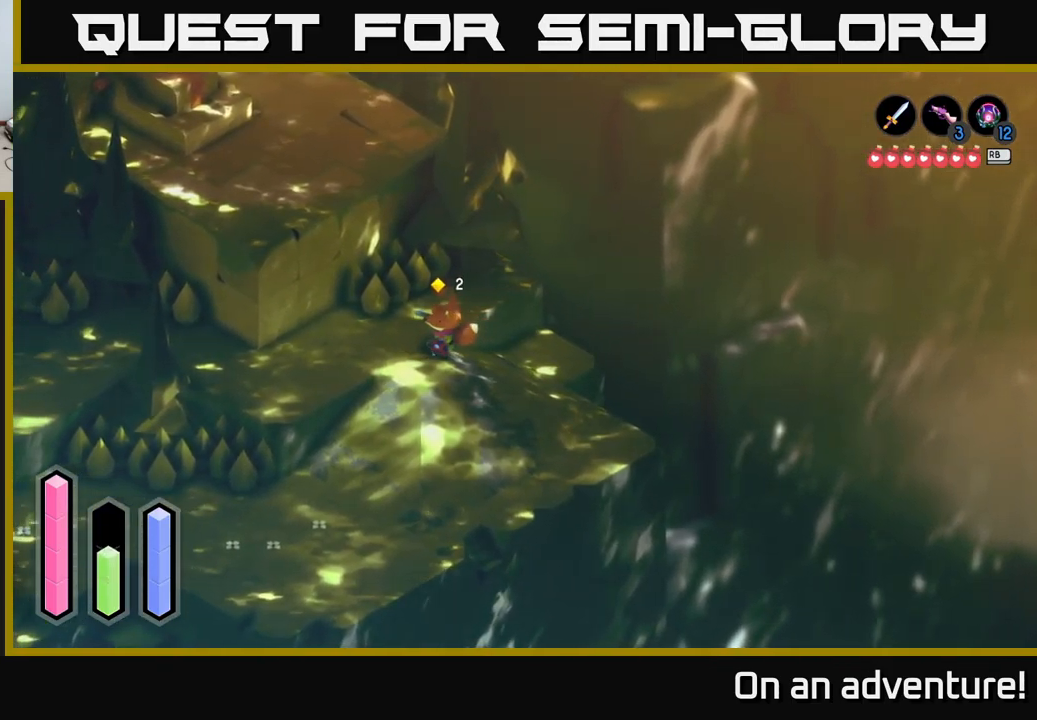
Gameplay with a controller (Xbox layout); each line is a JSON object with the inputs held at the frame after it. "events" lists button and stick changes between this image and that frame as [ms after this image, input, new state], when the widget could be followed in between.
{"buttons": ["A"], "left_stick": "left", "right_stick": "center", "events": []}
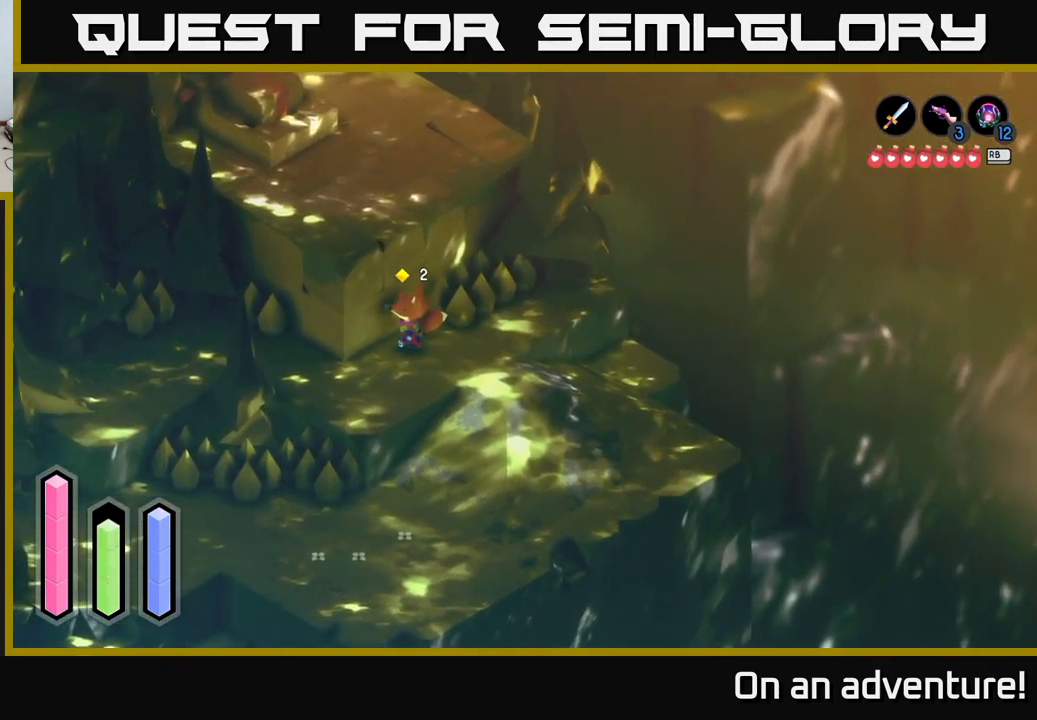
{"buttons": [], "left_stick": "left", "right_stick": "center", "events": [[500, "A", "up"]]}
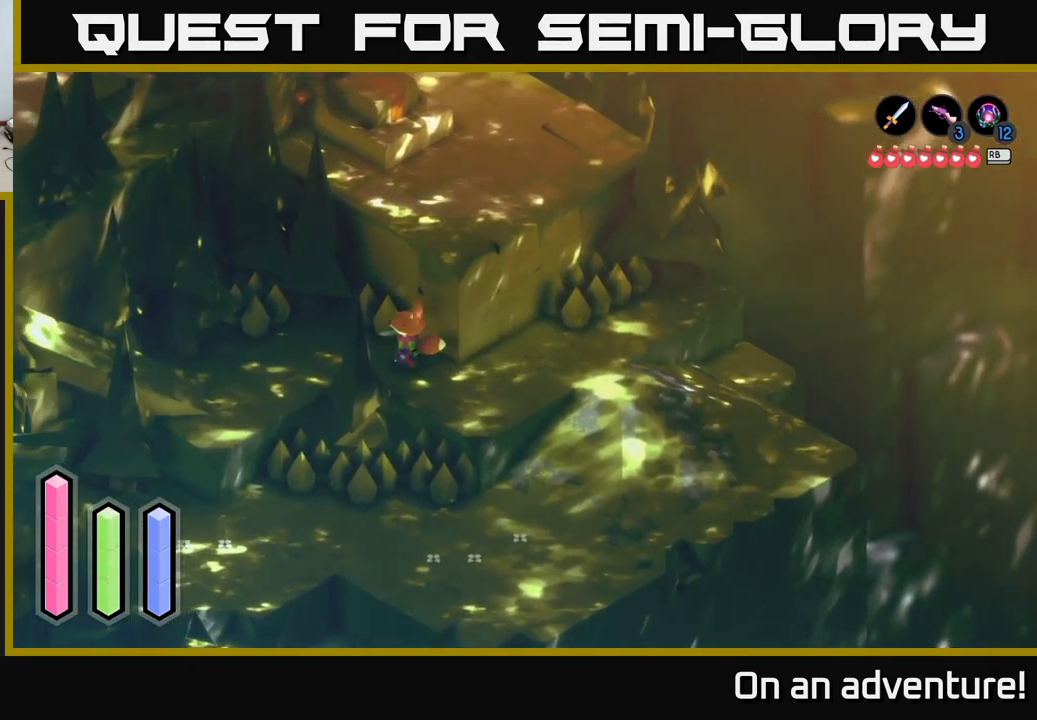
{"buttons": ["A"], "left_stick": "down-left", "right_stick": "center", "events": [[67, "A", "down"], [484, "left_stick", "down-left"]]}
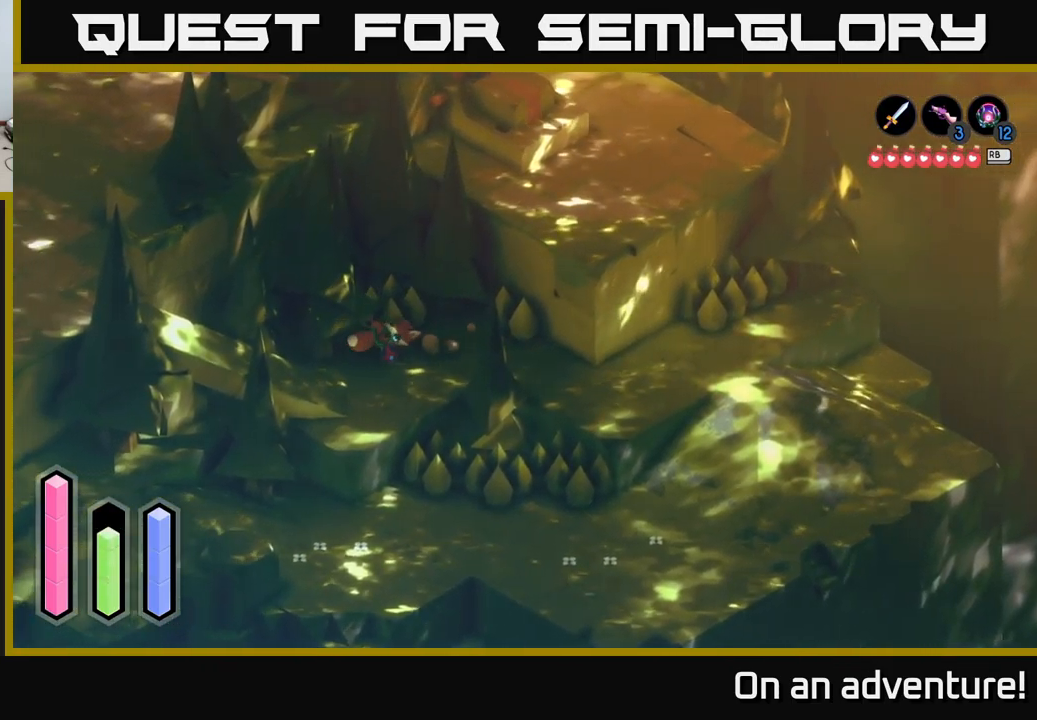
{"buttons": ["A"], "left_stick": "down-left", "right_stick": "center", "events": []}
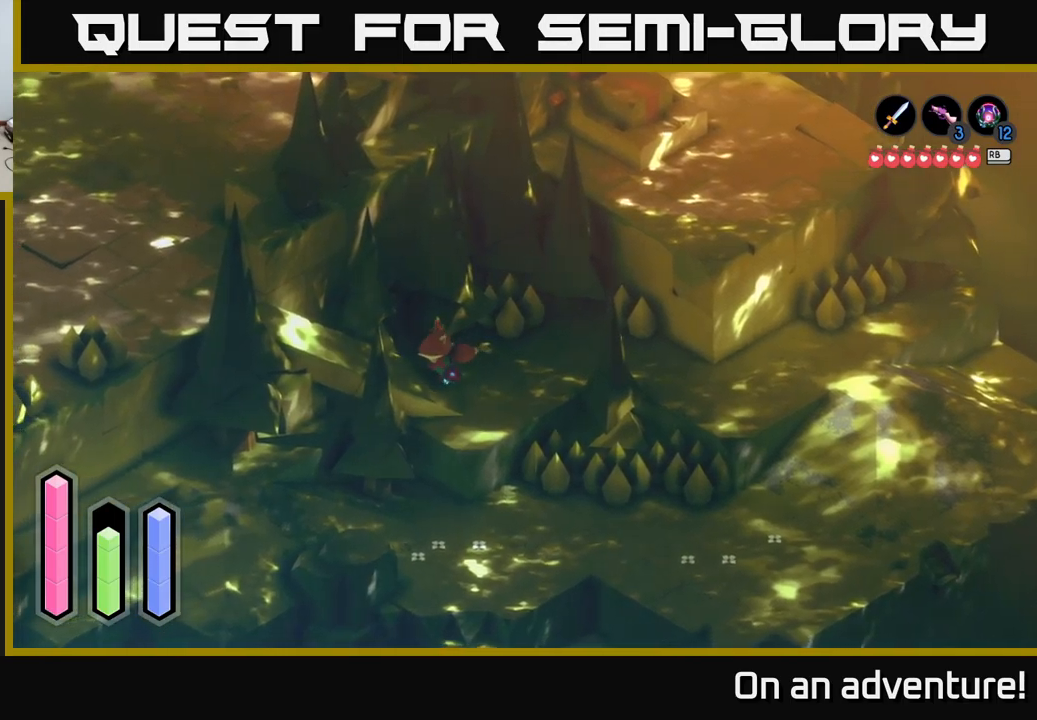
{"buttons": ["A"], "left_stick": "left", "right_stick": "center", "events": [[17, "left_stick", "left"]]}
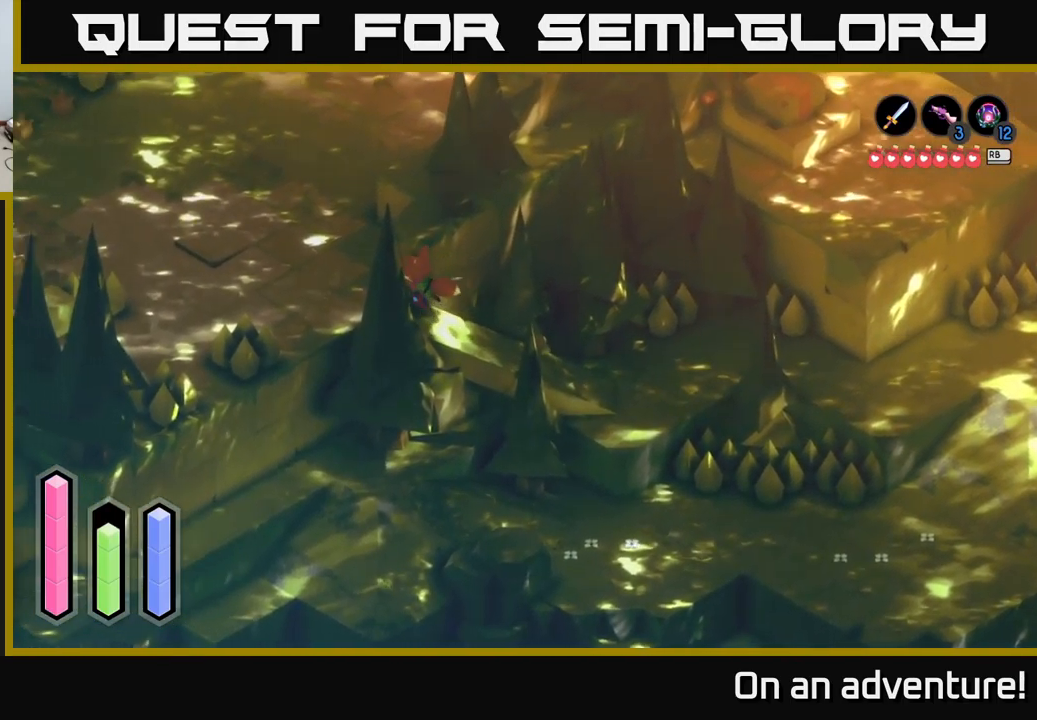
{"buttons": ["A"], "left_stick": "left", "right_stick": "center", "events": []}
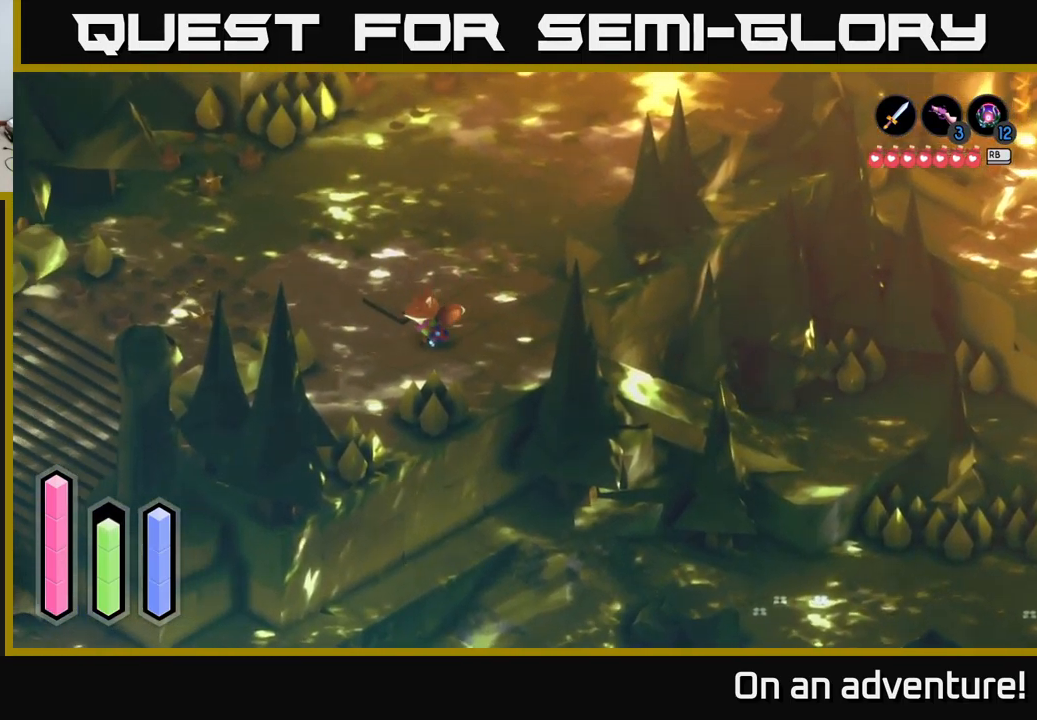
{"buttons": ["A"], "left_stick": "up", "right_stick": "center", "events": [[284, "left_stick", "up-left"], [450, "left_stick", "up"]]}
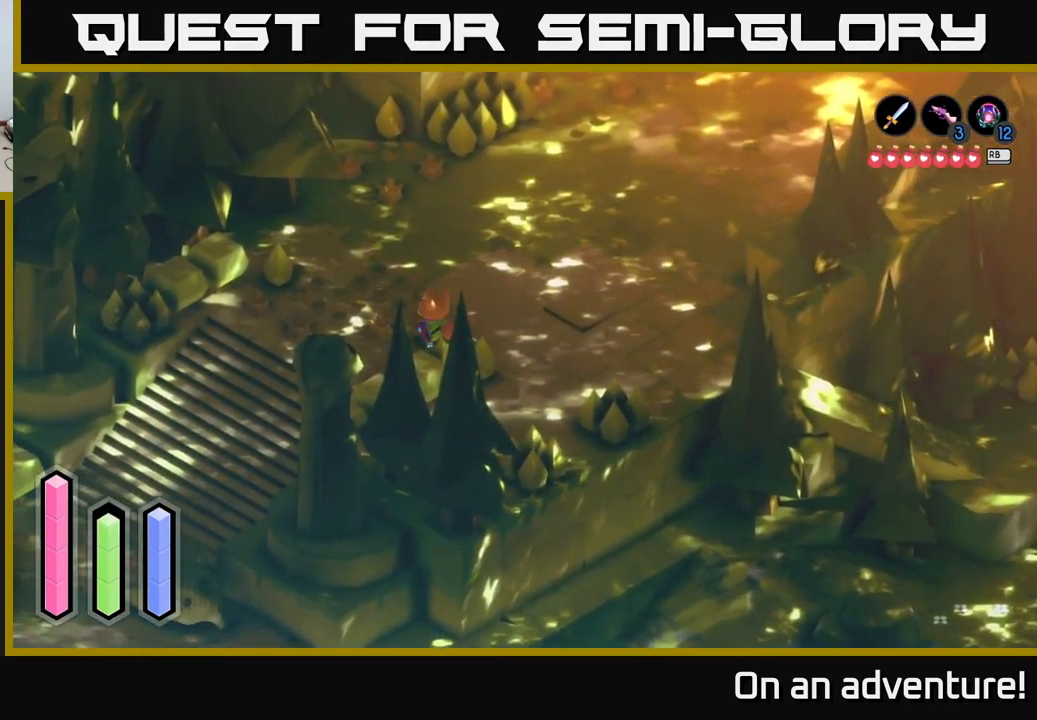
{"buttons": ["A"], "left_stick": "center", "right_stick": "center", "events": [[400, "left_stick", "center"]]}
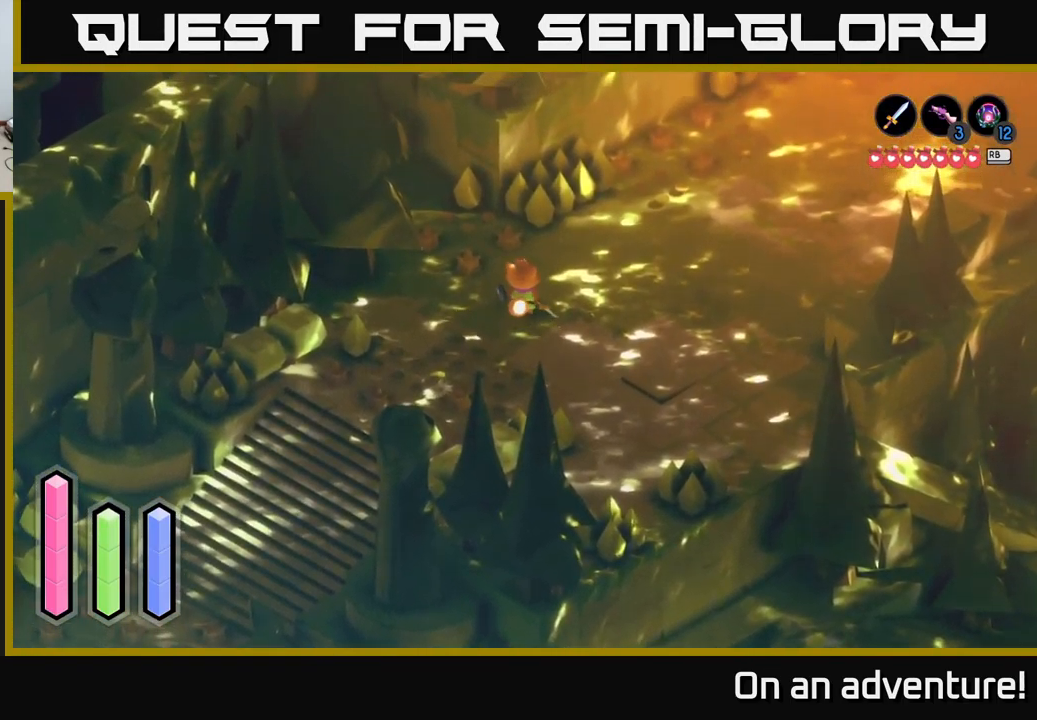
{"buttons": ["A"], "left_stick": "up-right", "right_stick": "center", "events": [[84, "A", "up"], [184, "left_stick", "up-right"], [334, "A", "down"]]}
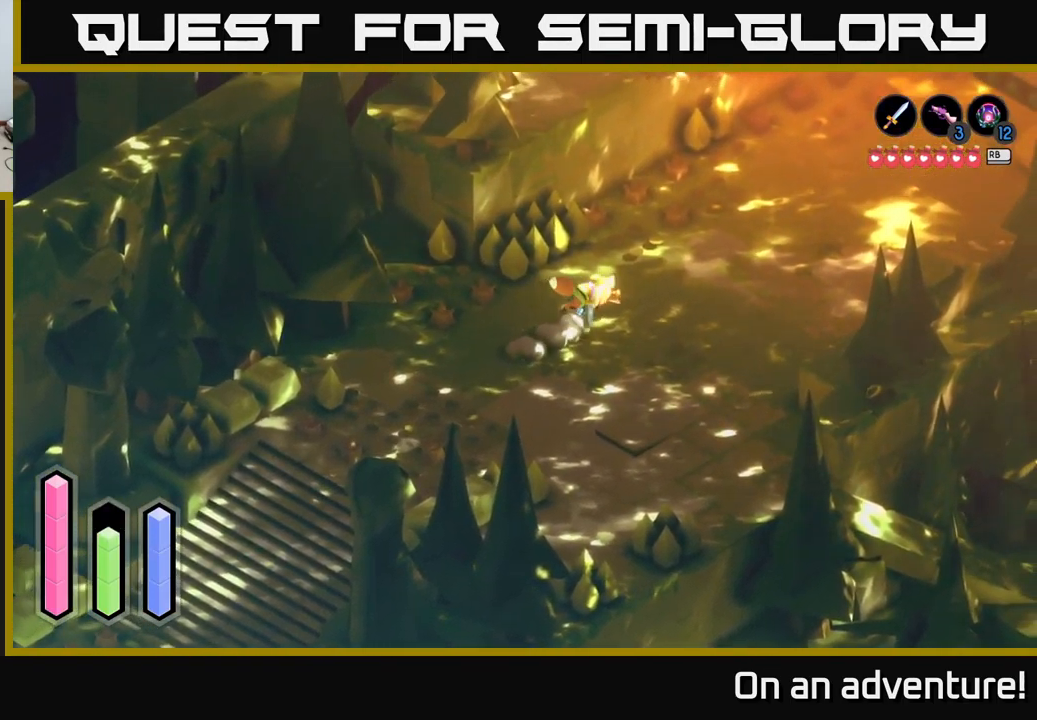
{"buttons": ["A"], "left_stick": "up-right", "right_stick": "center", "events": []}
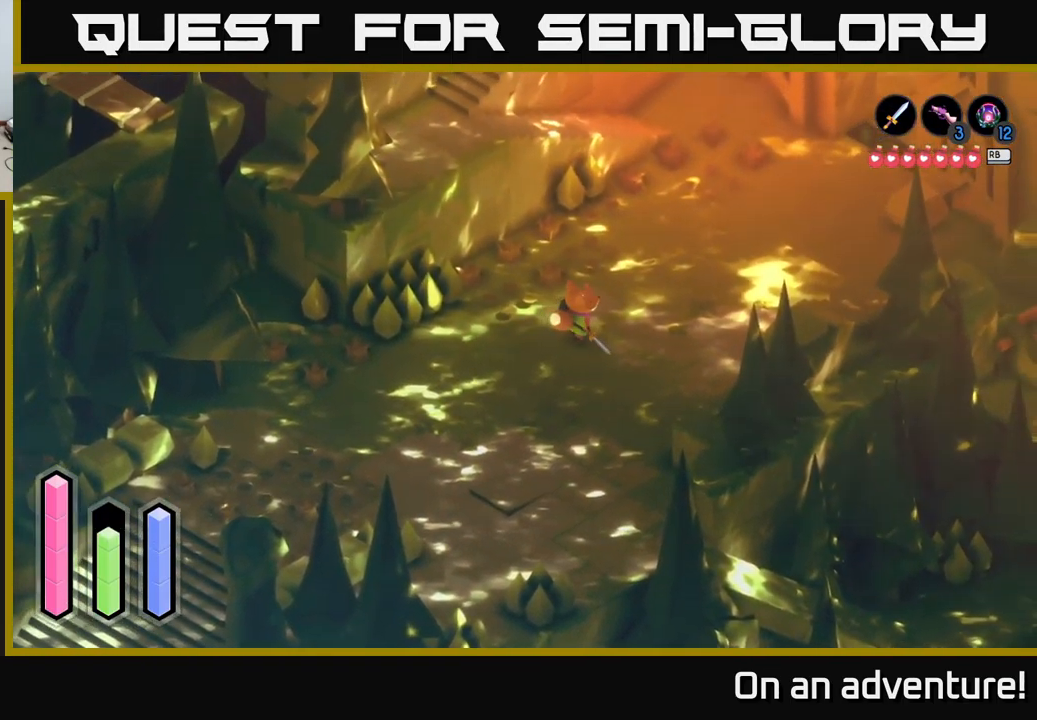
{"buttons": ["A"], "left_stick": "up-right", "right_stick": "center", "events": []}
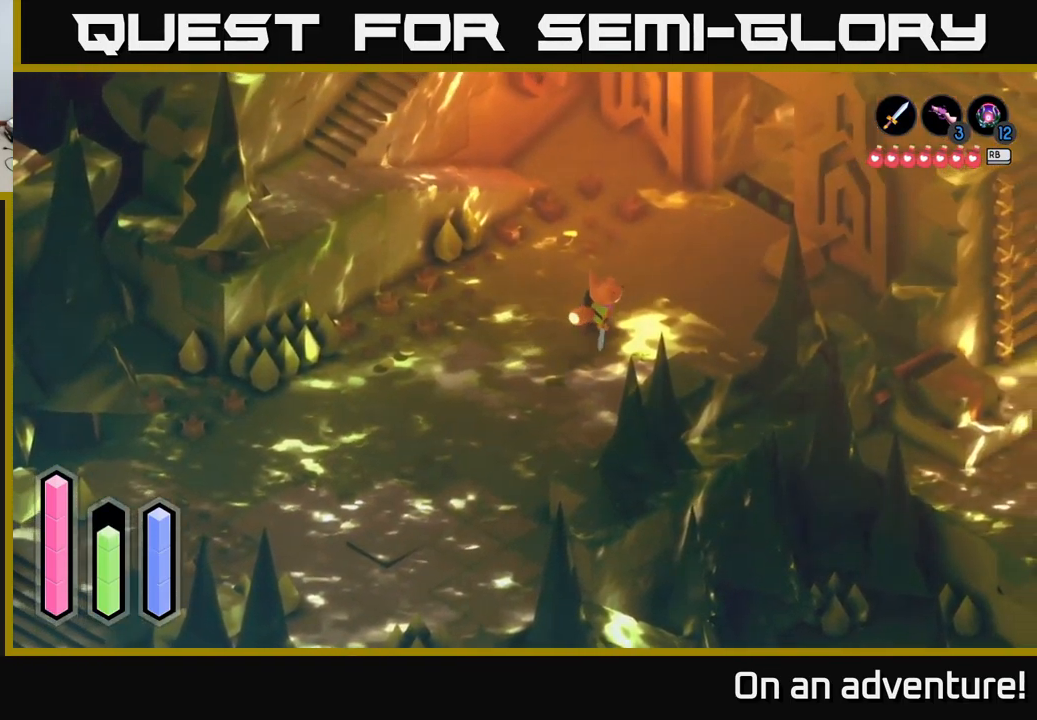
{"buttons": ["A"], "left_stick": "down-right", "right_stick": "center", "events": [[217, "left_stick", "right"], [467, "left_stick", "down-right"]]}
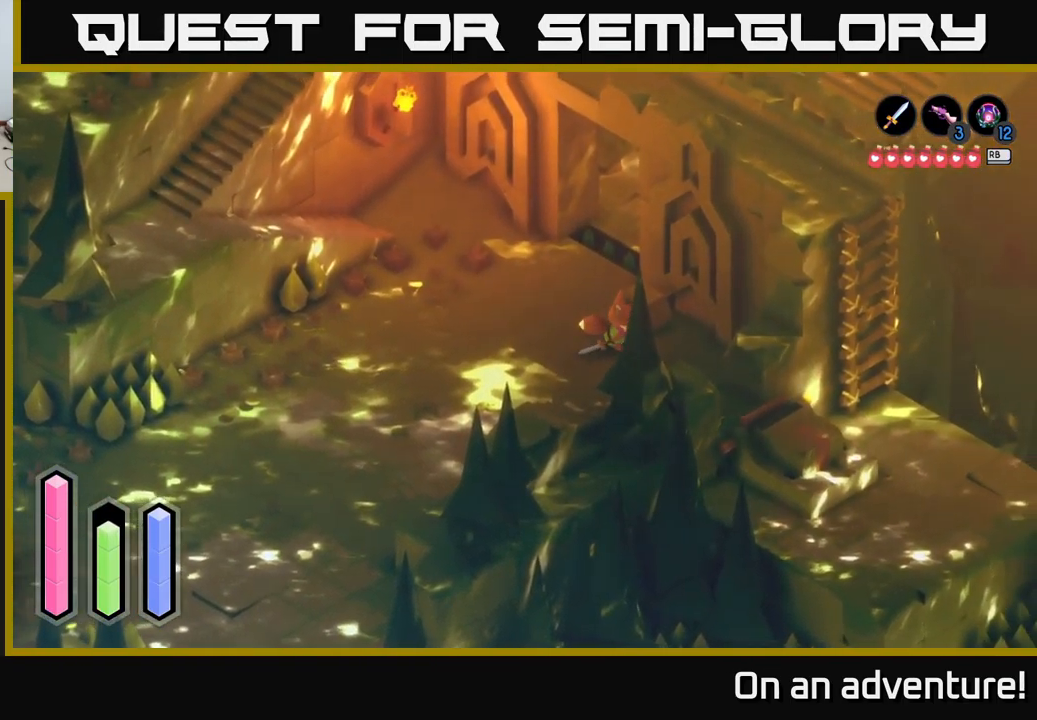
{"buttons": ["A"], "left_stick": "down-right", "right_stick": "center", "events": []}
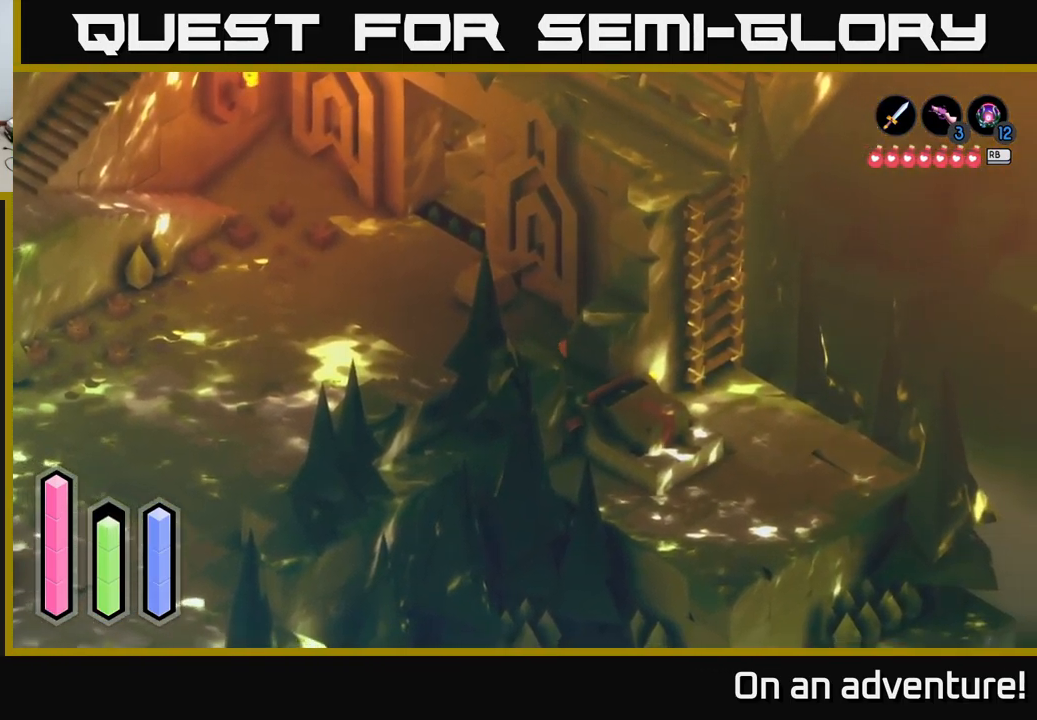
{"buttons": ["A"], "left_stick": "up-left", "right_stick": "center", "events": [[167, "left_stick", "up"], [417, "left_stick", "up-left"]]}
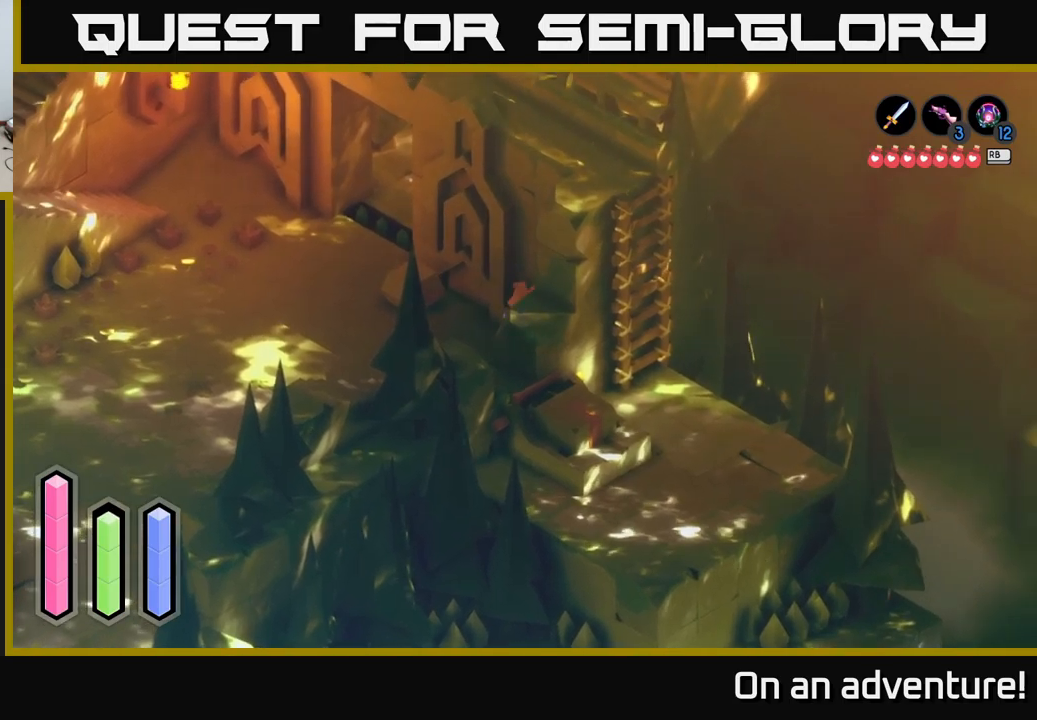
{"buttons": ["A"], "left_stick": "up-left", "right_stick": "center", "events": [[17, "left_stick", "left"], [233, "A", "up"], [383, "A", "down"], [383, "left_stick", "up-left"]]}
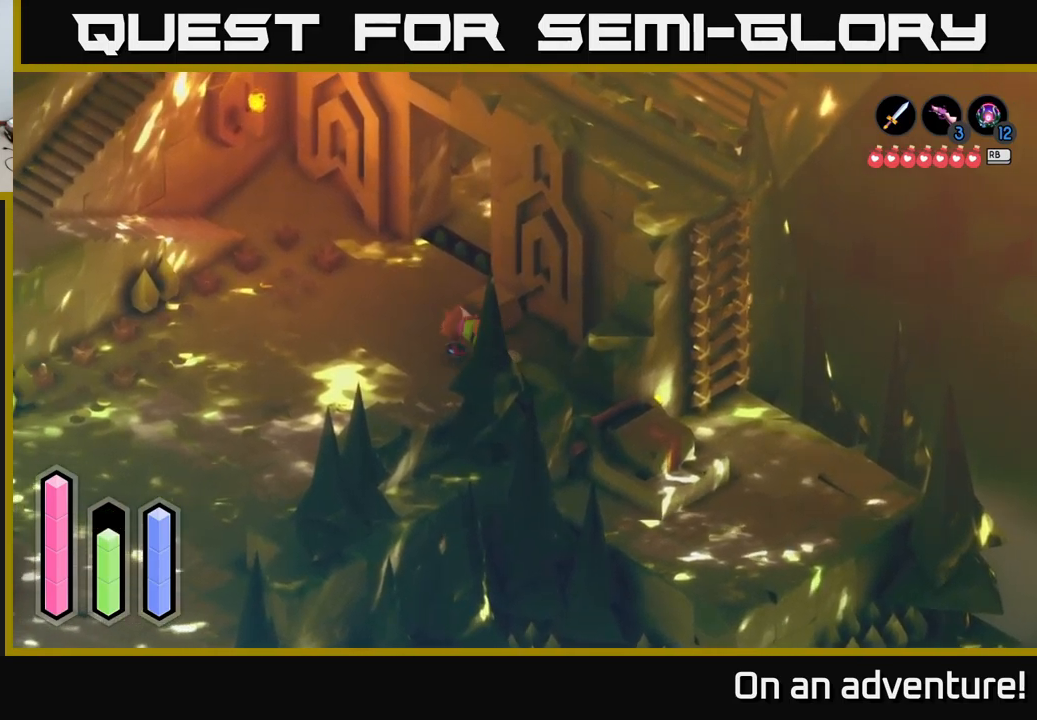
{"buttons": [], "left_stick": "up-right", "right_stick": "center", "events": [[17, "left_stick", "up"], [267, "A", "up"], [317, "left_stick", "up-right"]]}
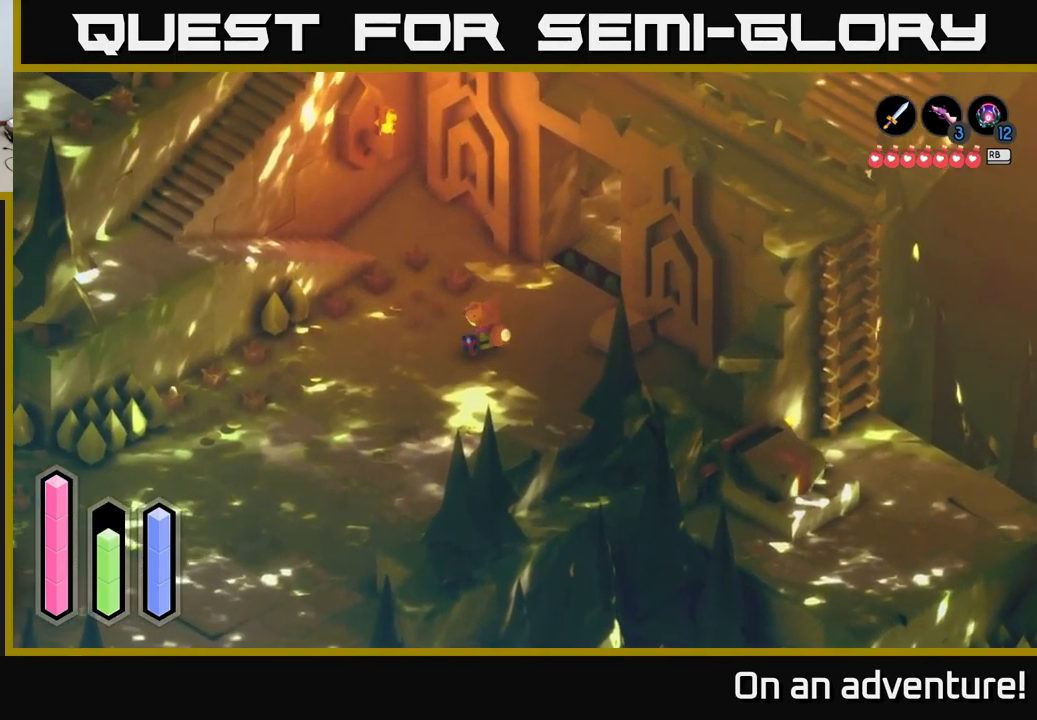
{"buttons": ["A"], "left_stick": "up-right", "right_stick": "center", "events": [[117, "A", "down"]]}
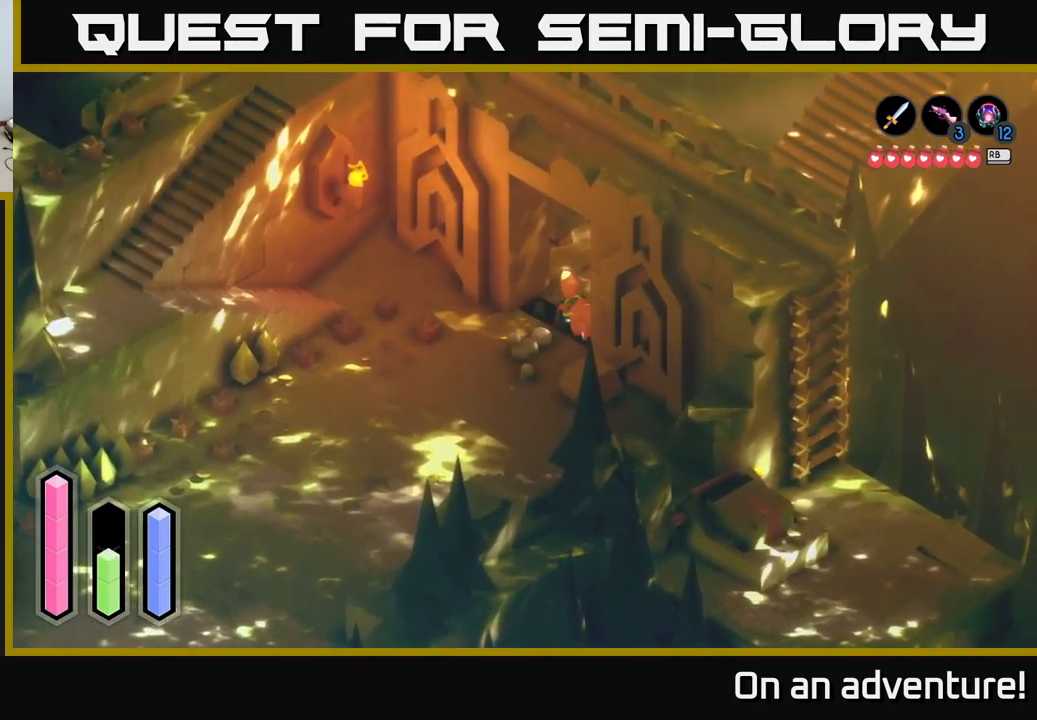
{"buttons": ["A"], "left_stick": "up-right", "right_stick": "center", "events": []}
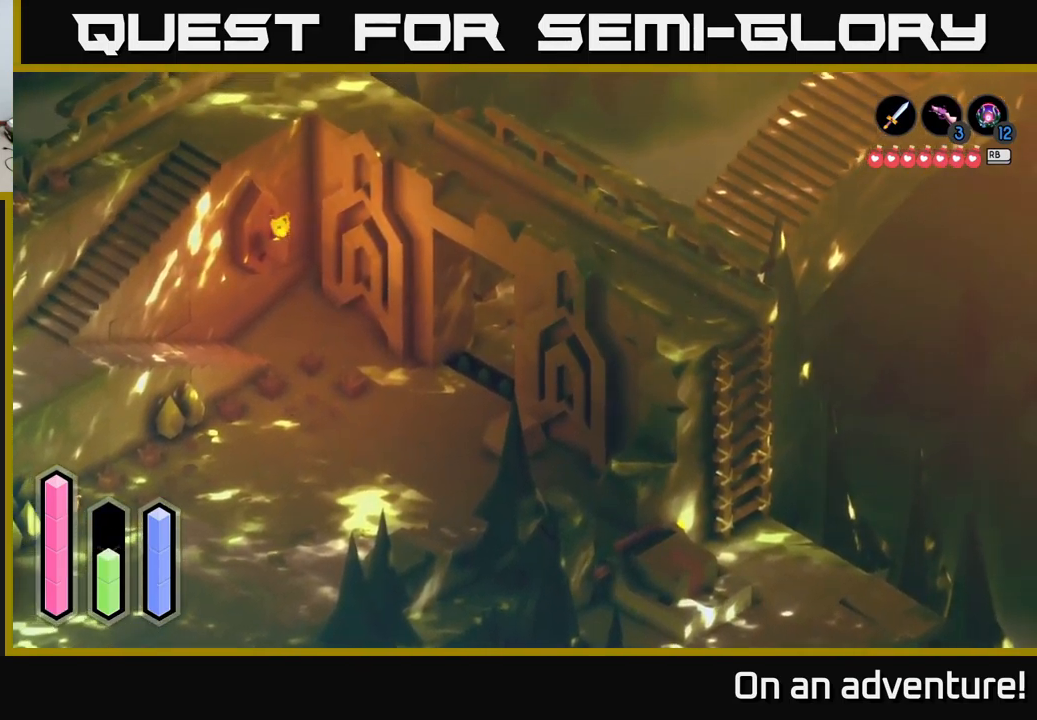
{"buttons": ["A"], "left_stick": "up-right", "right_stick": "center", "events": []}
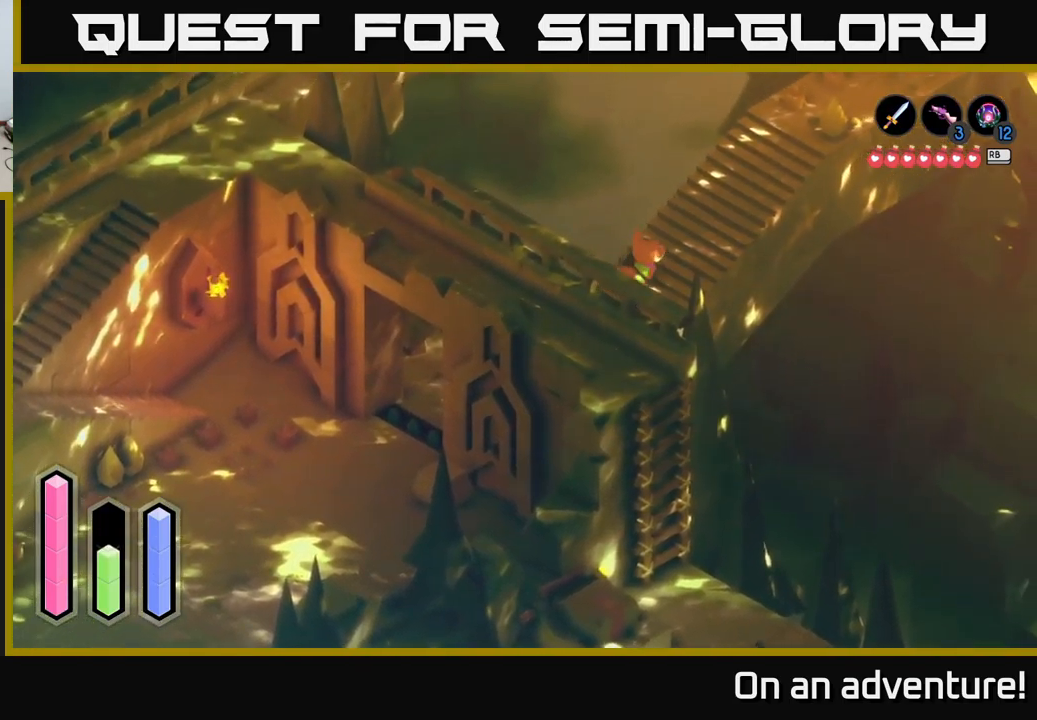
{"buttons": ["A"], "left_stick": "up-right", "right_stick": "center", "events": []}
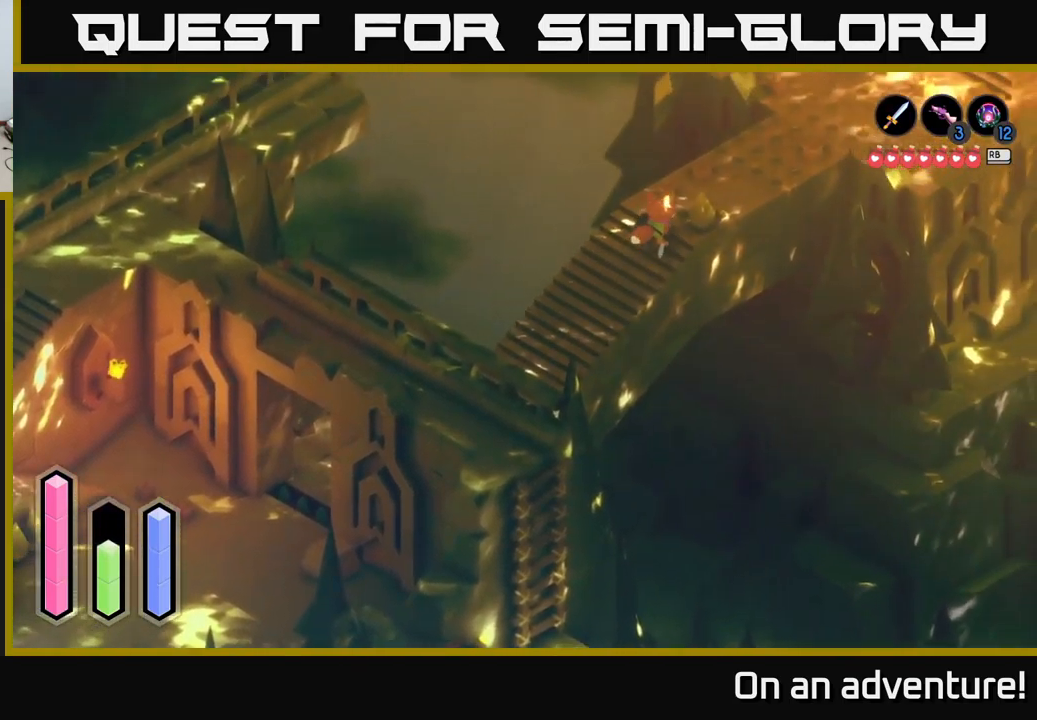
{"buttons": ["A"], "left_stick": "up-right", "right_stick": "center", "events": []}
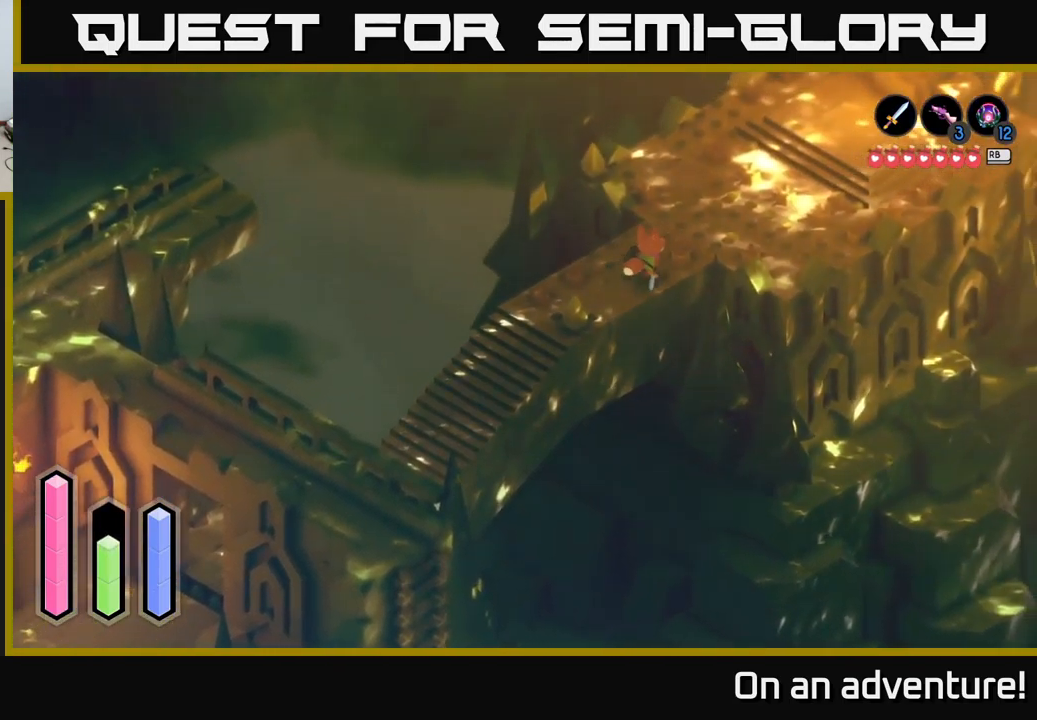
{"buttons": ["A"], "left_stick": "up-right", "right_stick": "center", "events": []}
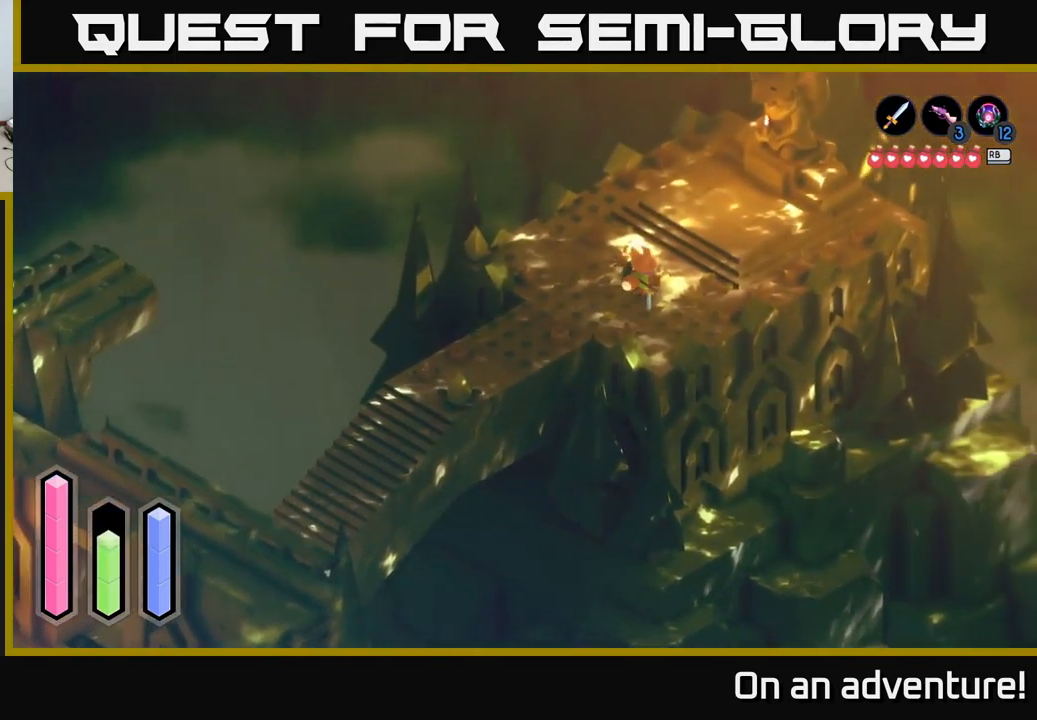
{"buttons": [], "left_stick": "up-right", "right_stick": "center", "events": [[417, "A", "up"]]}
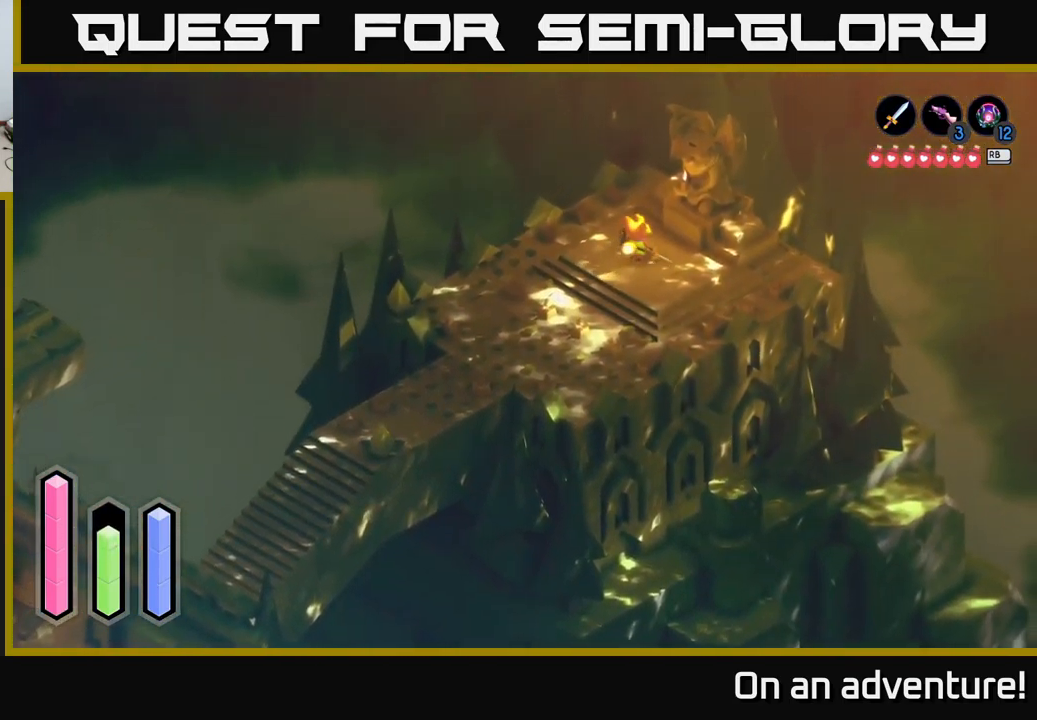
{"buttons": [], "left_stick": "down", "right_stick": "center", "events": [[133, "left_stick", "center"], [467, "left_stick", "down"]]}
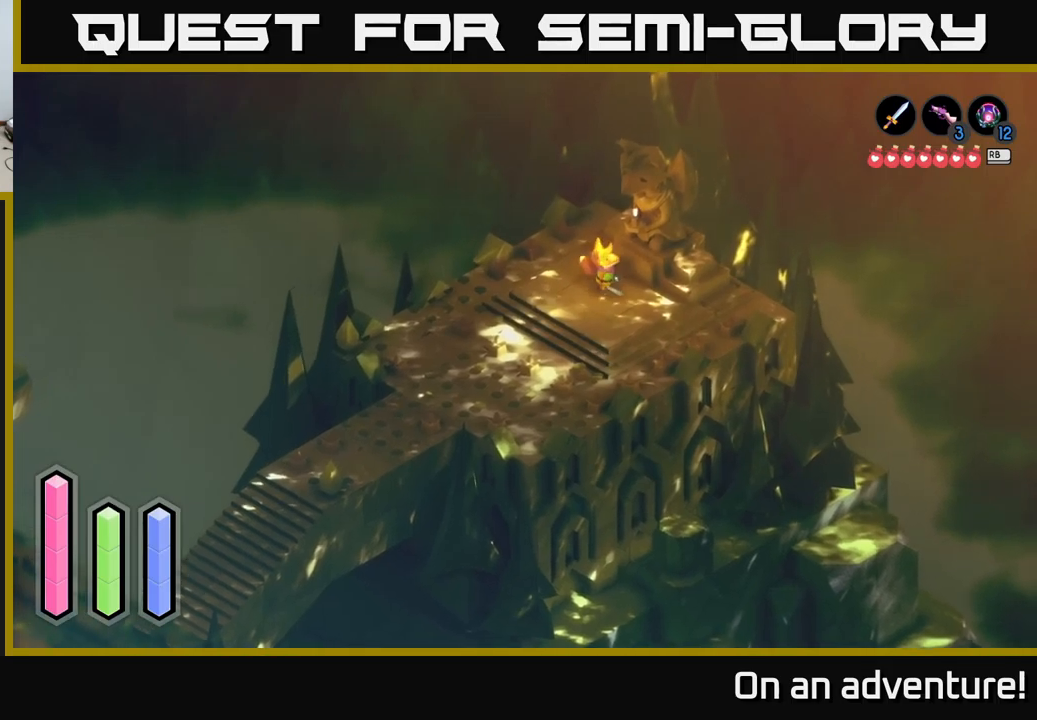
{"buttons": [], "left_stick": "up-right", "right_stick": "center", "events": [[134, "left_stick", "down-left"], [317, "left_stick", "center"], [417, "left_stick", "up-right"]]}
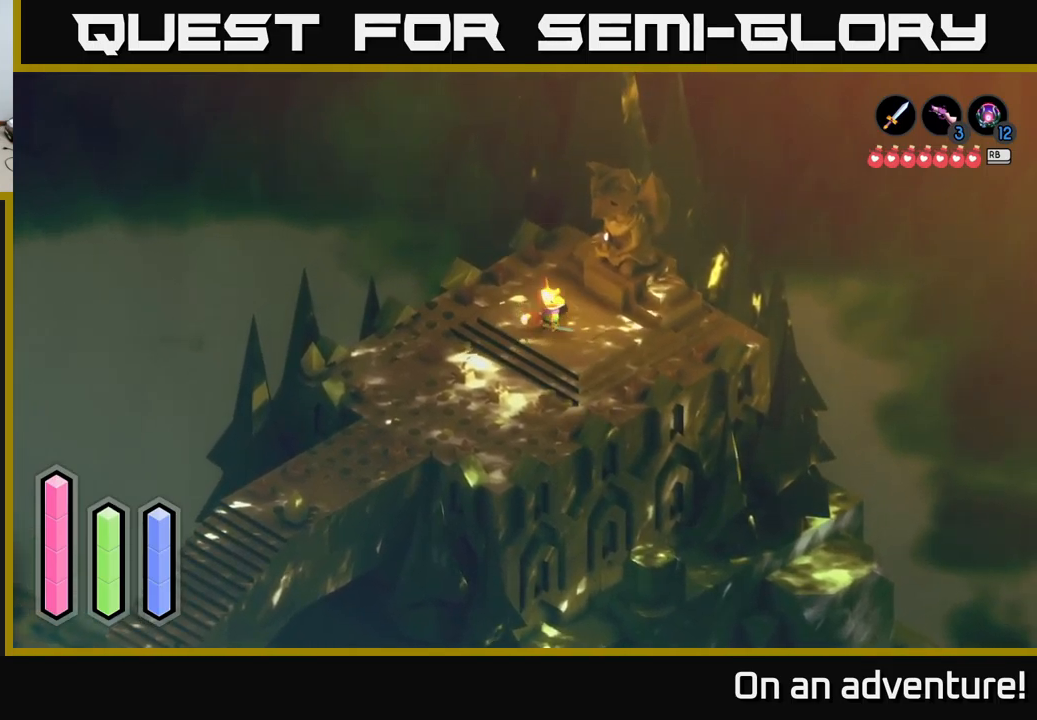
{"buttons": ["A"], "left_stick": "center", "right_stick": "center", "events": [[150, "left_stick", "center"], [234, "A", "down"]]}
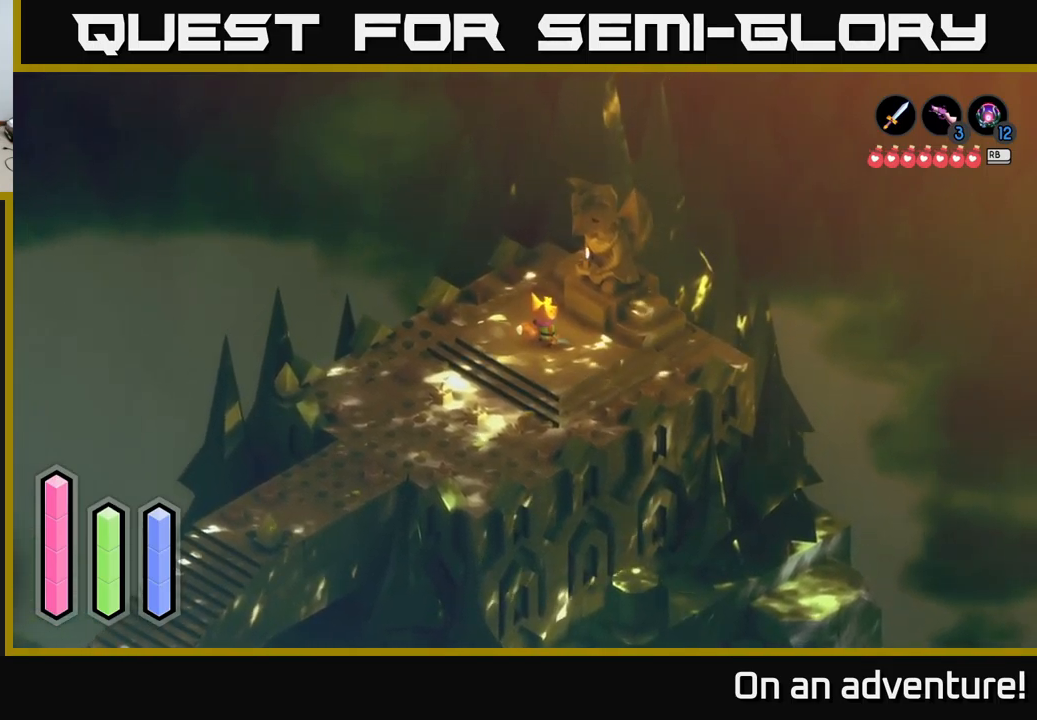
{"buttons": ["A"], "left_stick": "center", "right_stick": "center", "events": []}
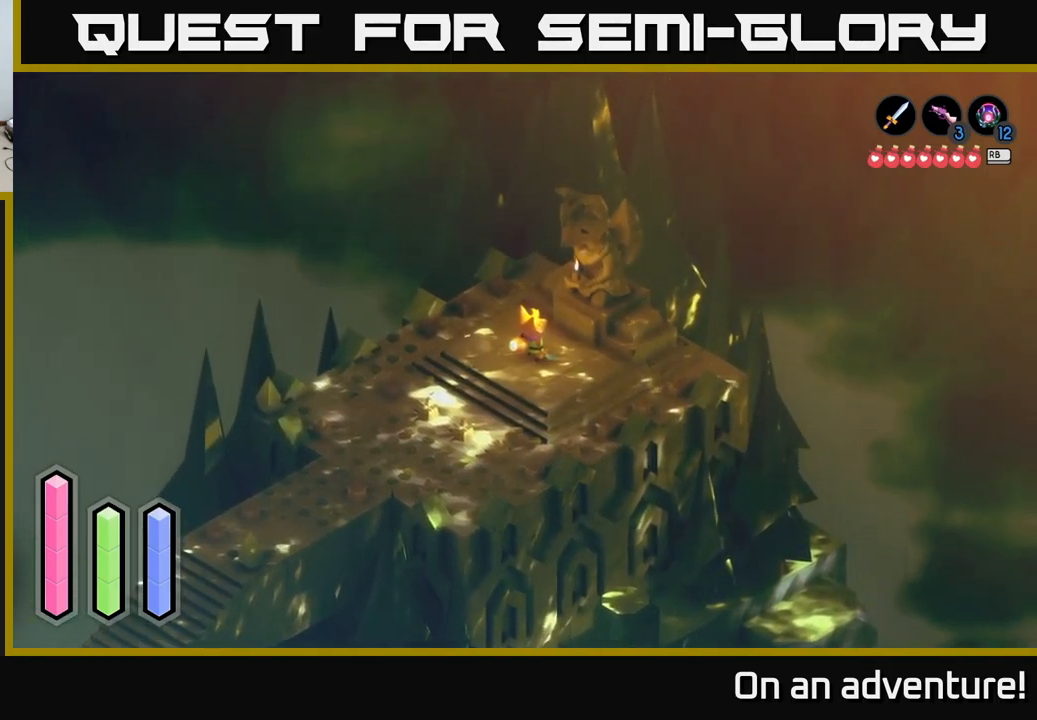
{"buttons": ["A"], "left_stick": "center", "right_stick": "center", "events": []}
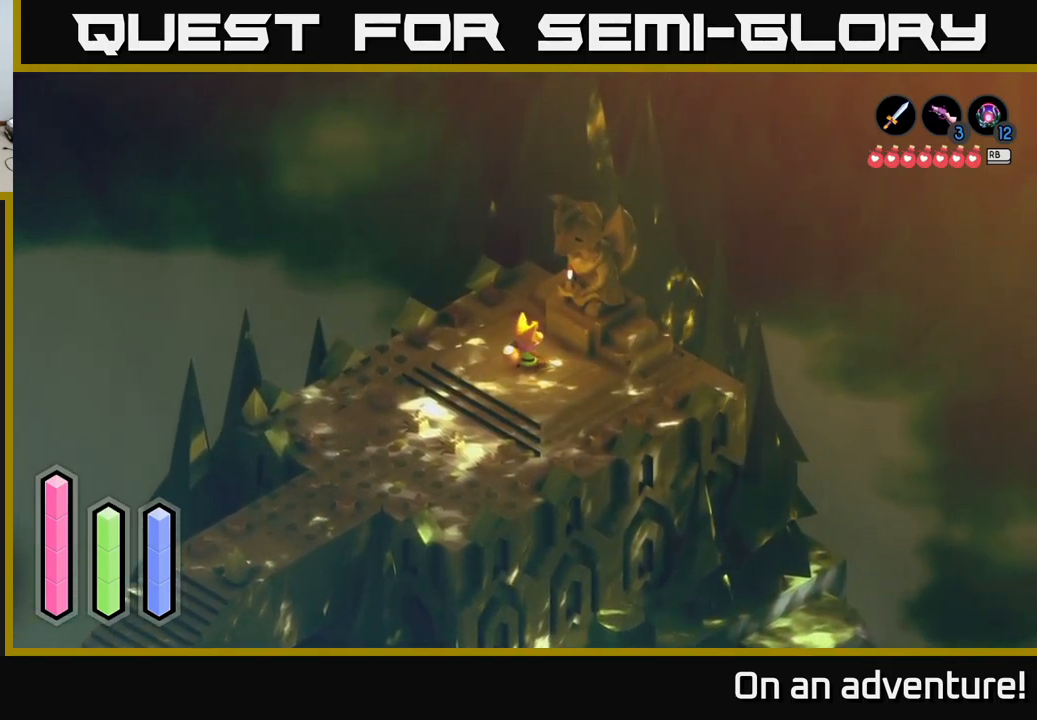
{"buttons": ["A"], "left_stick": "center", "right_stick": "center", "events": []}
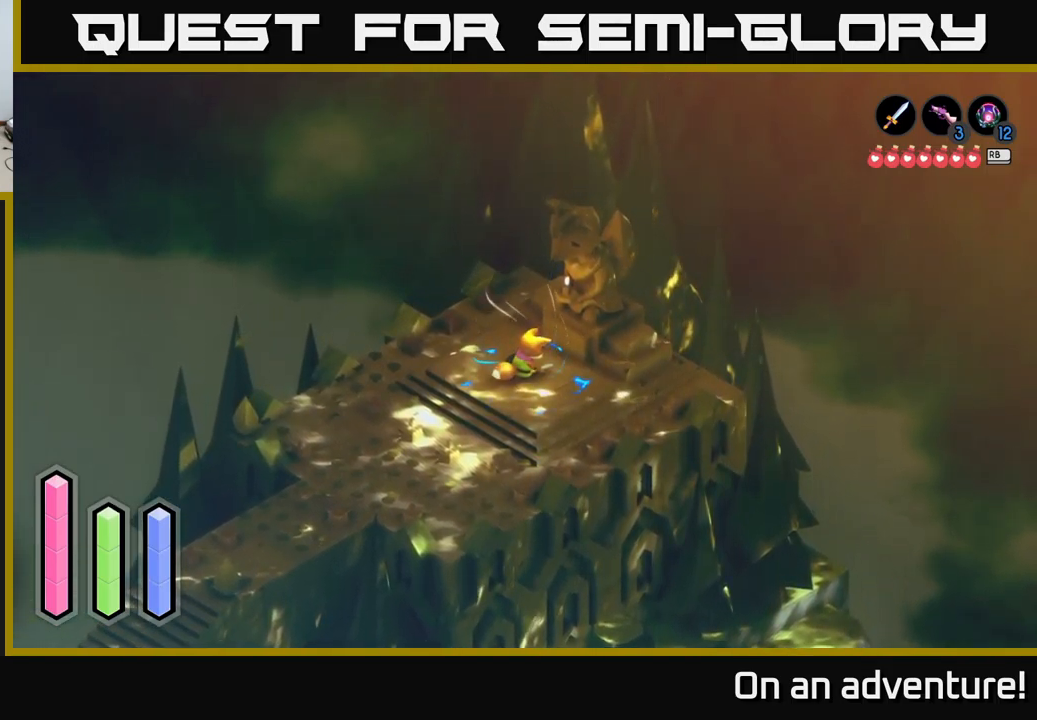
{"buttons": ["A"], "left_stick": "center", "right_stick": "center", "events": []}